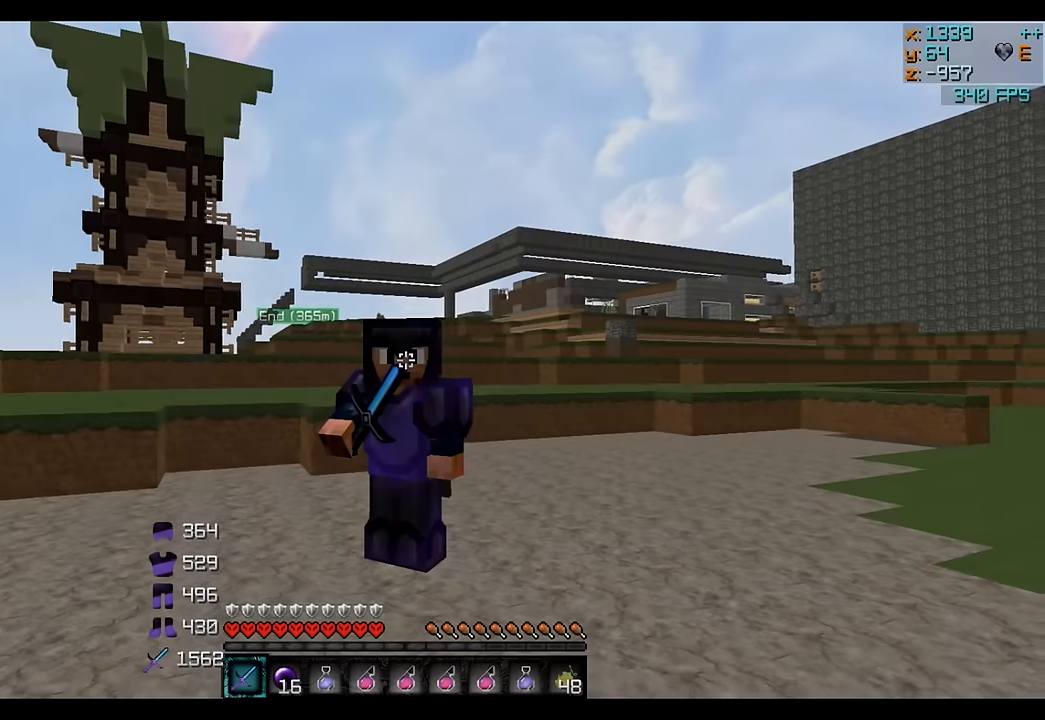
Gameplay with keyboard; each line is a JSON object with the keys held at the frame after it. "events" lists presses ("down") and releases ("up") of "a", "d", "s" and "w" between this image and that frame as [ms after this image, input, new state], when the widget could be followed in between. No other keys are recorded. Mouse input is not recorded.
{"keys": [], "events": []}
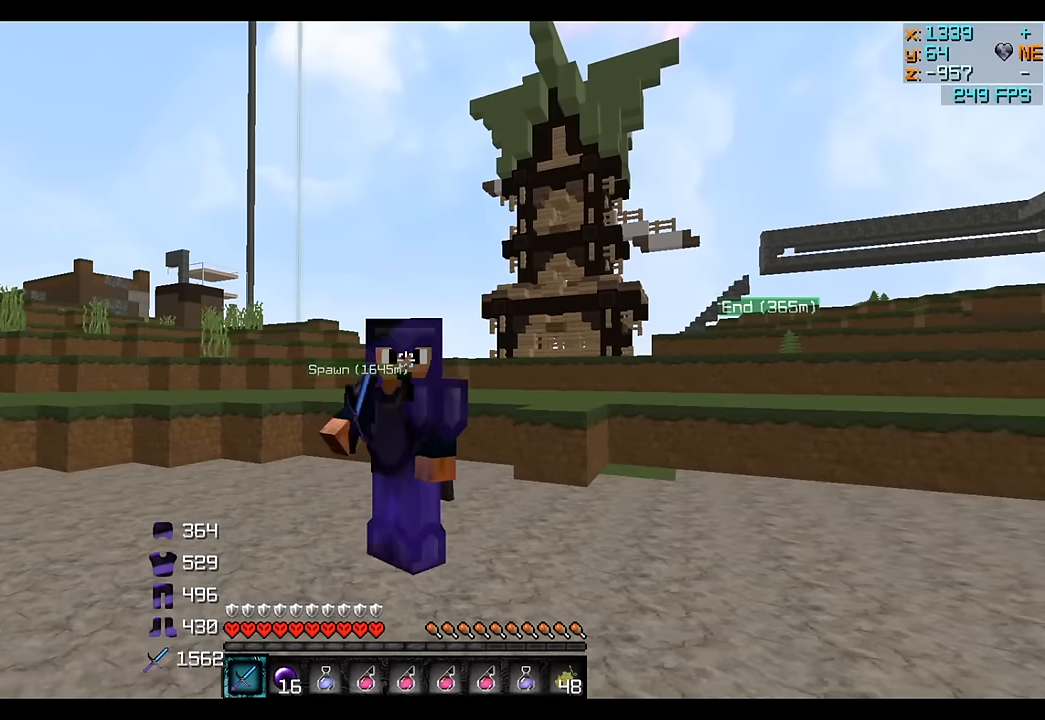
{"keys": [], "events": []}
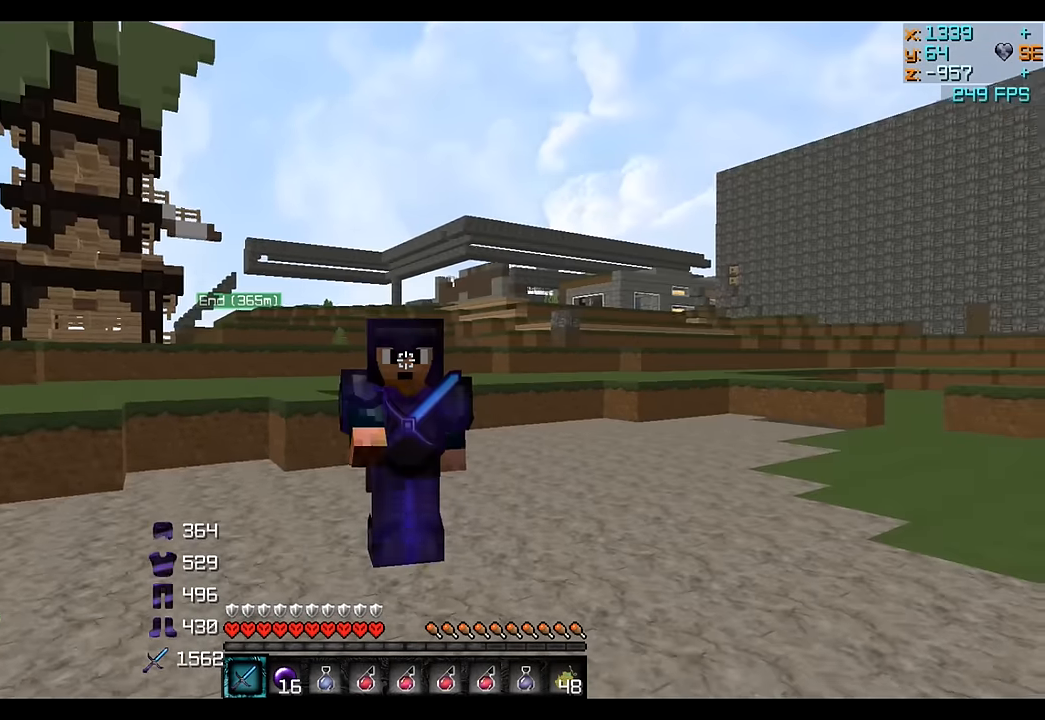
{"keys": [], "events": []}
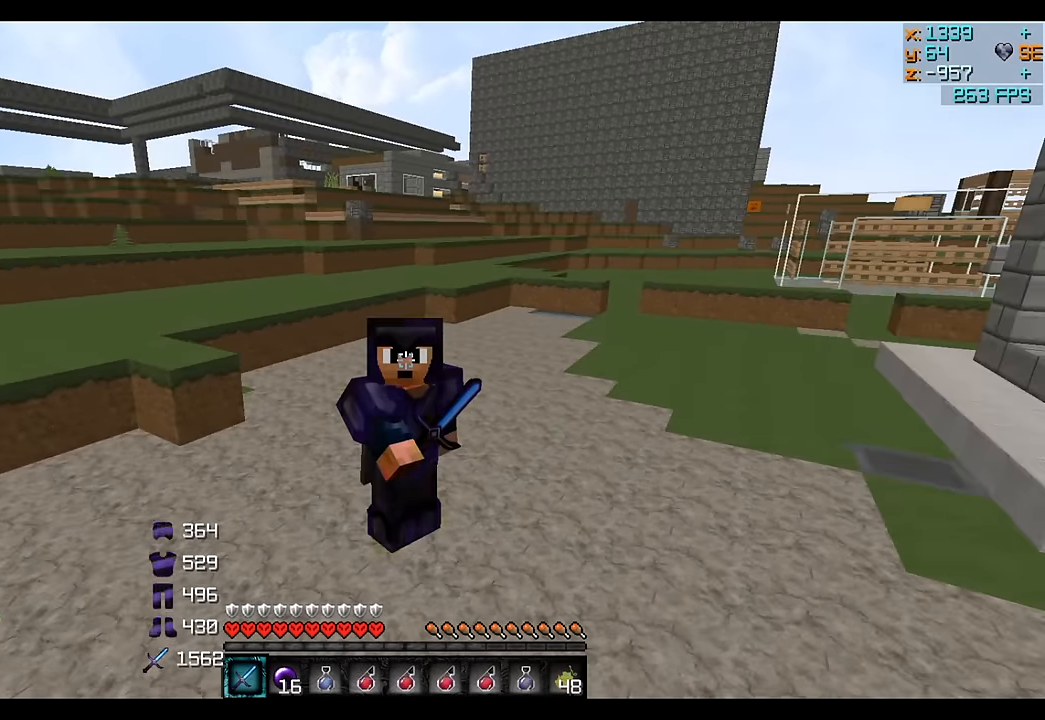
{"keys": [], "events": []}
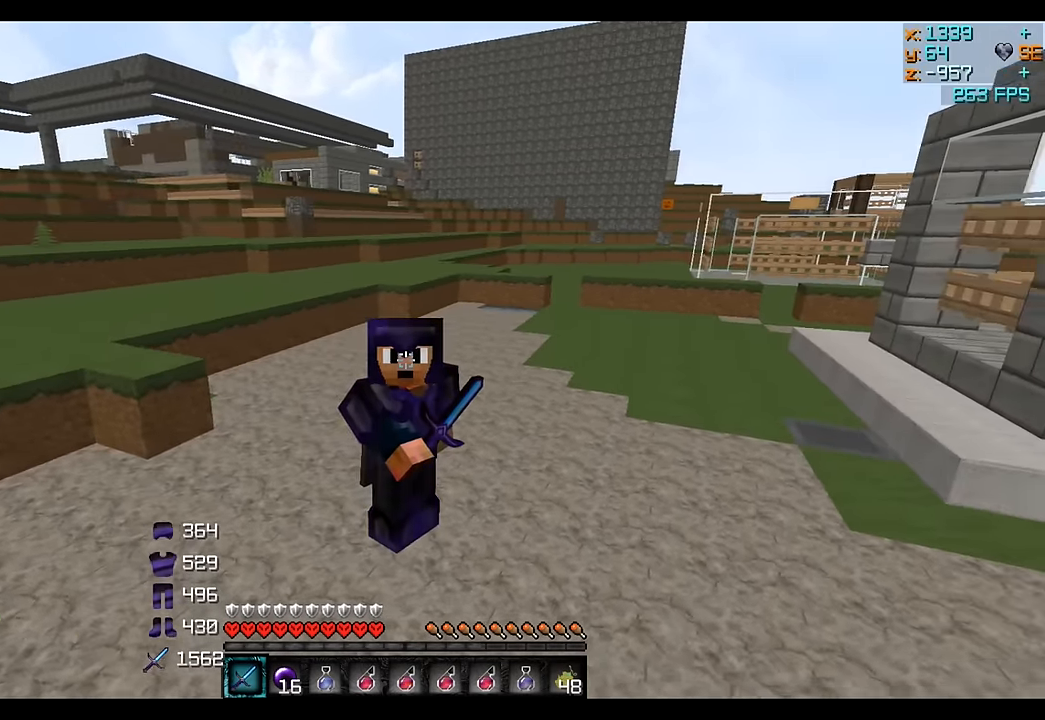
{"keys": ["w"], "events": [[466, "w", "down"]]}
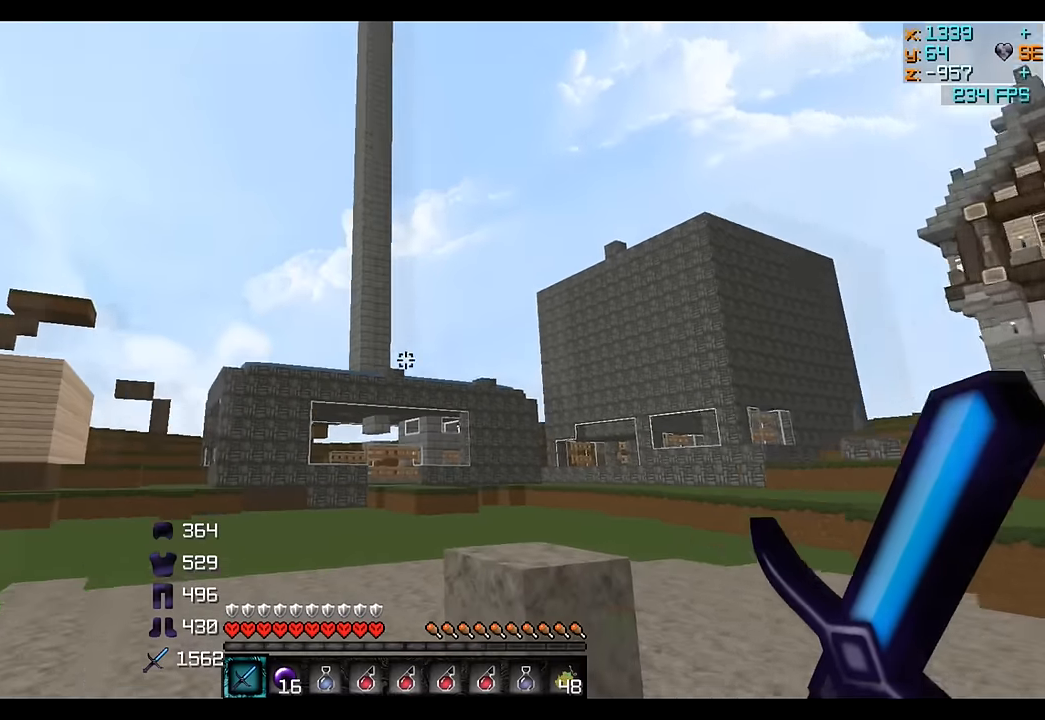
{"keys": ["w"], "events": []}
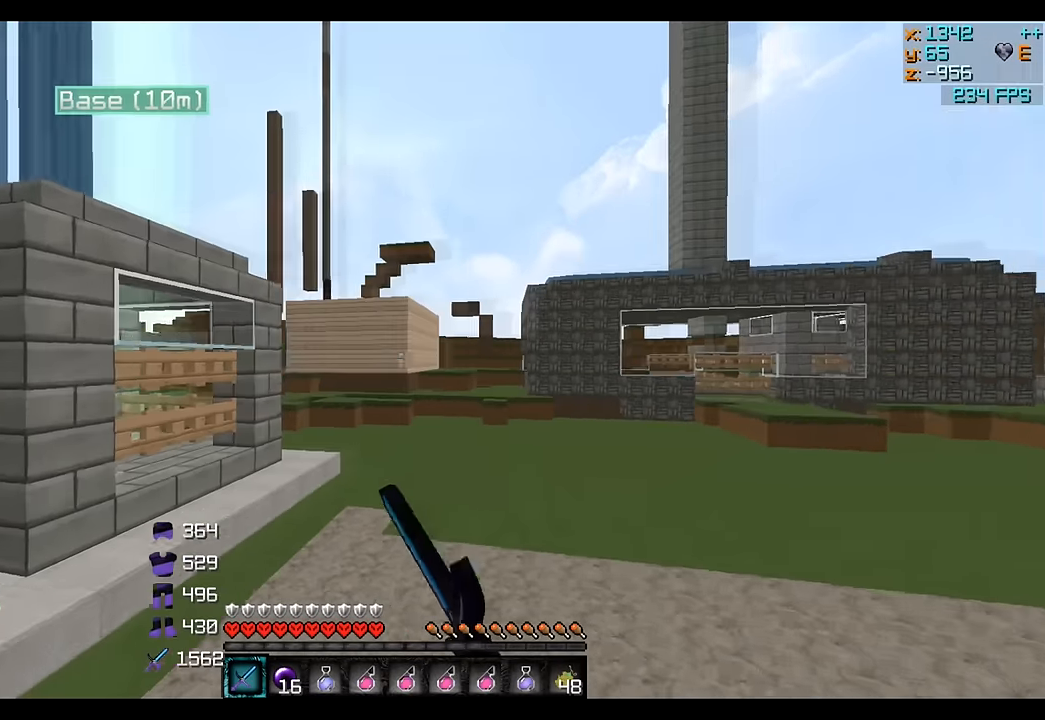
{"keys": ["d", "w"], "events": [[483, "d", "down"]]}
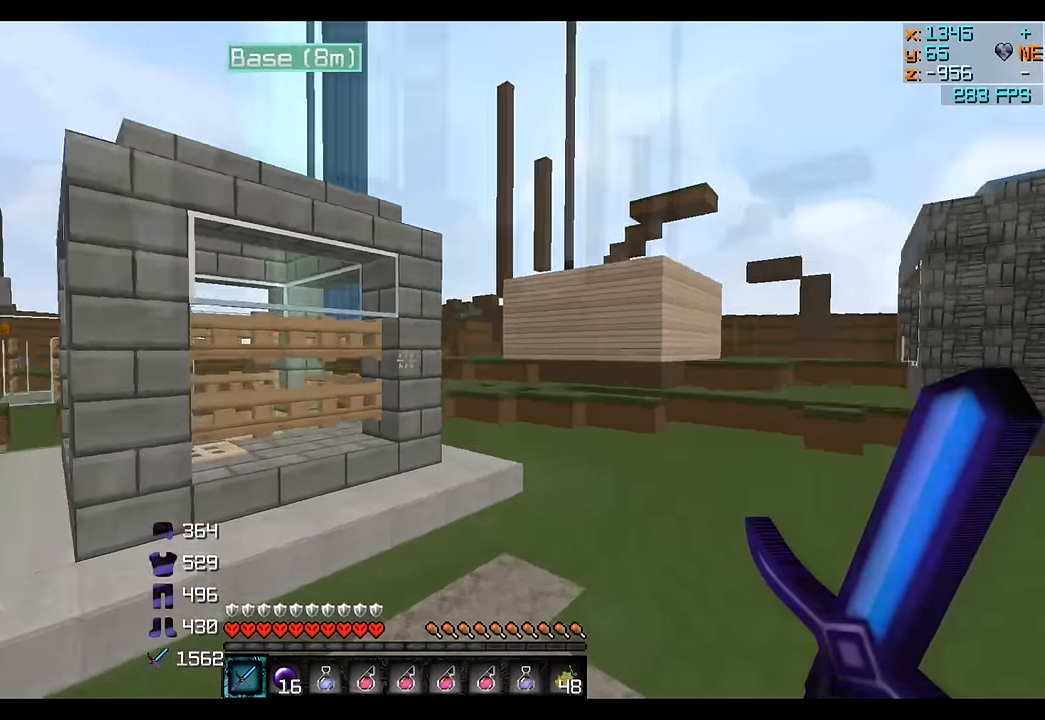
{"keys": ["a"], "events": [[33, "w", "up"], [166, "s", "down"], [233, "d", "up"], [283, "a", "down"], [333, "s", "up"]]}
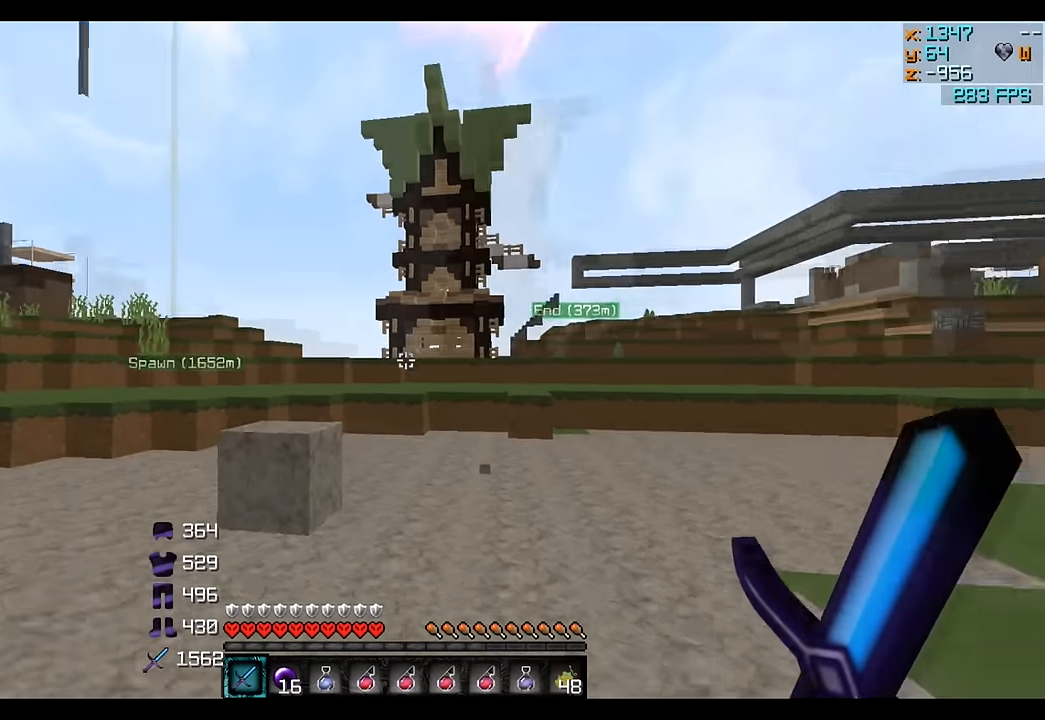
{"keys": ["w"], "events": [[83, "w", "down"], [383, "a", "up"]]}
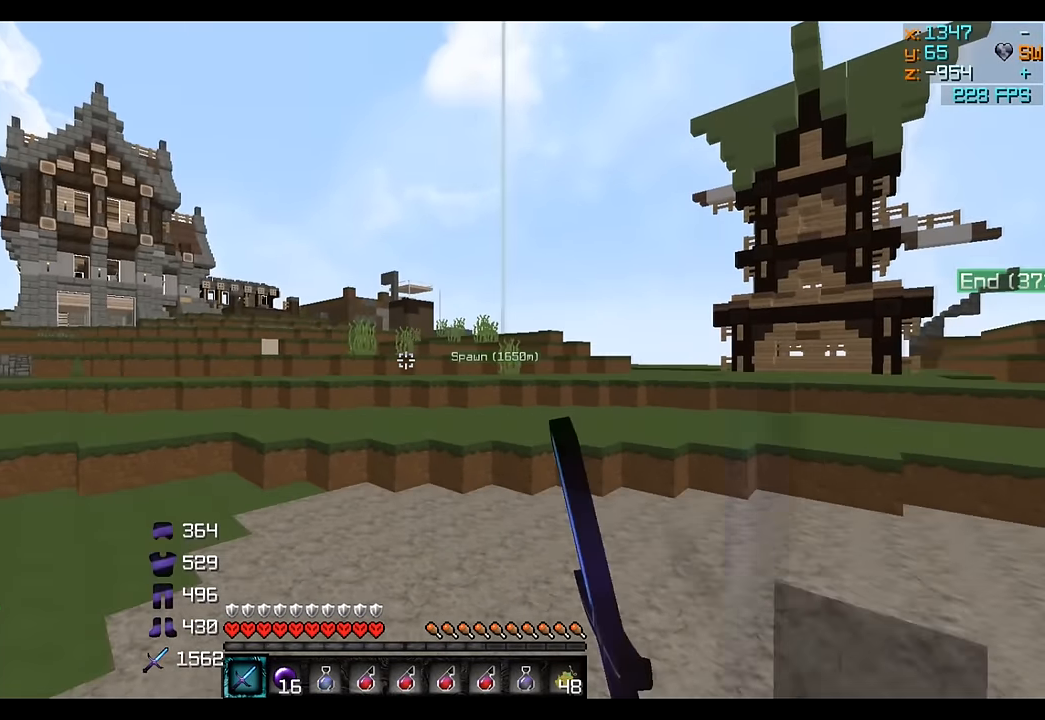
{"keys": ["w"], "events": []}
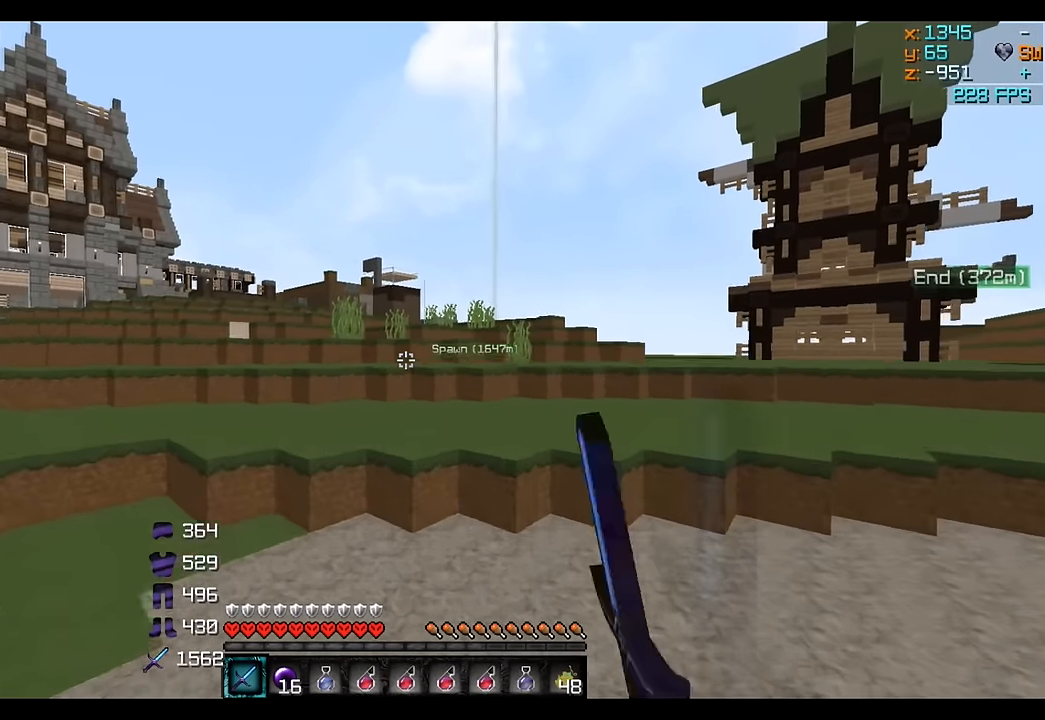
{"keys": ["w"], "events": []}
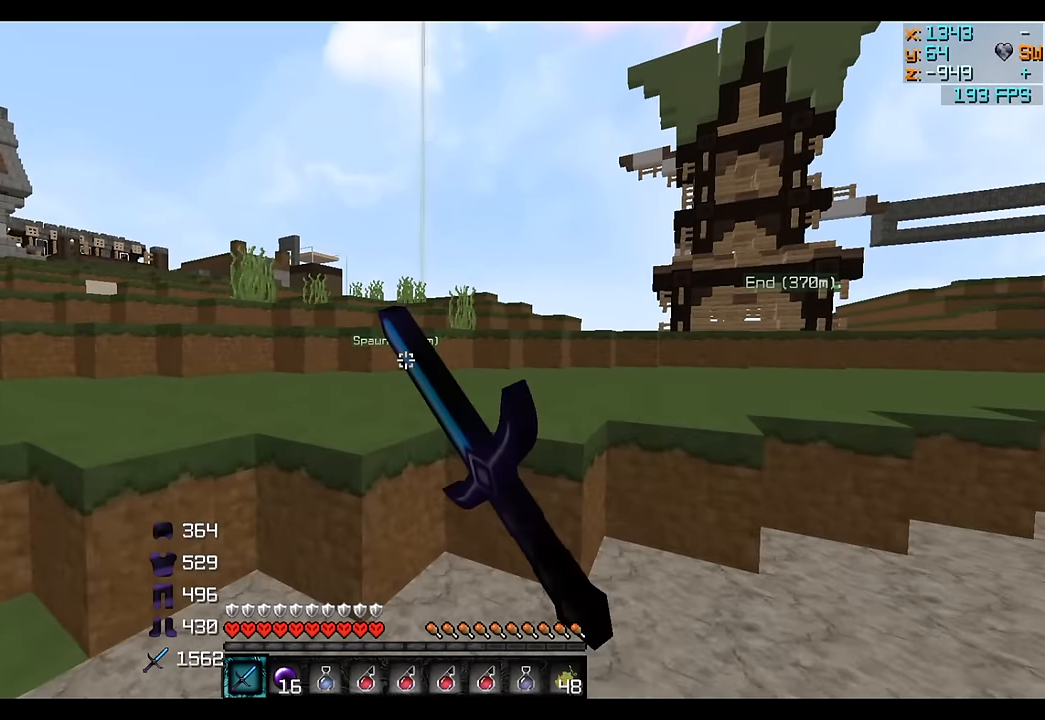
{"keys": ["w"], "events": []}
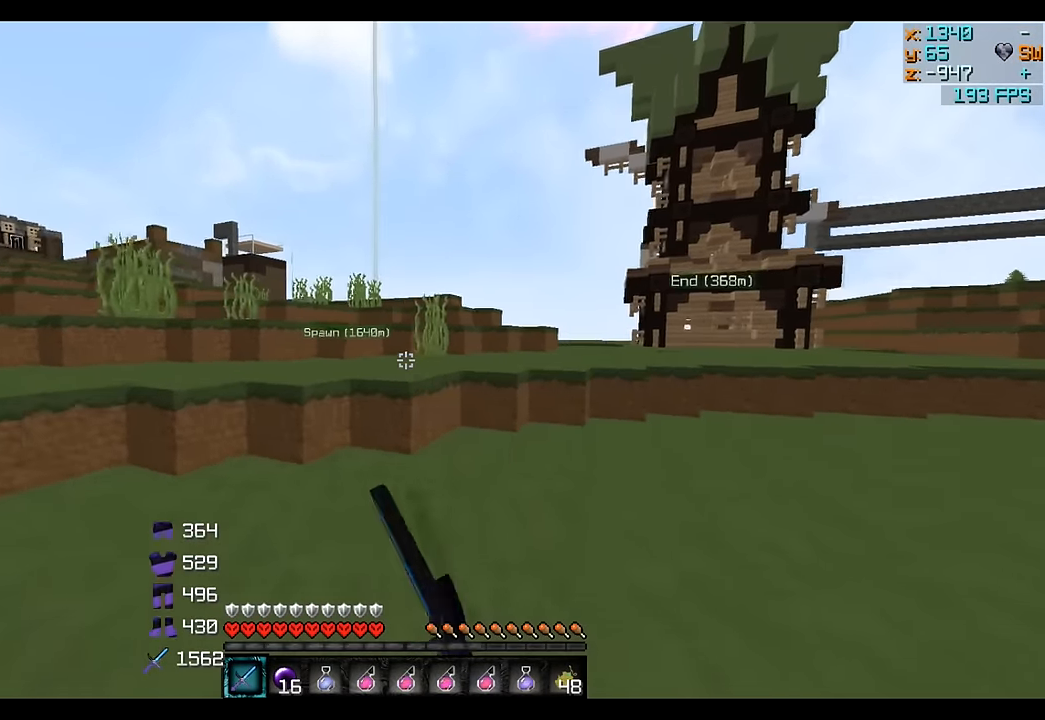
{"keys": ["w"], "events": [[150, "d", "down"], [483, "d", "up"]]}
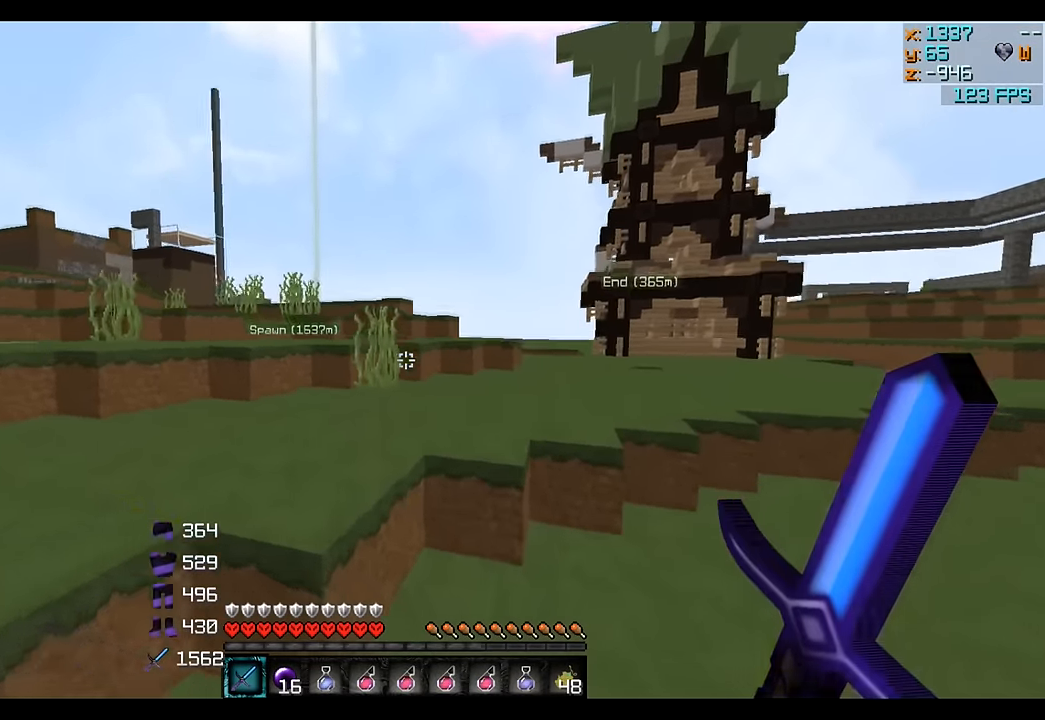
{"keys": ["w"], "events": [[116, "a", "down"], [383, "a", "up"]]}
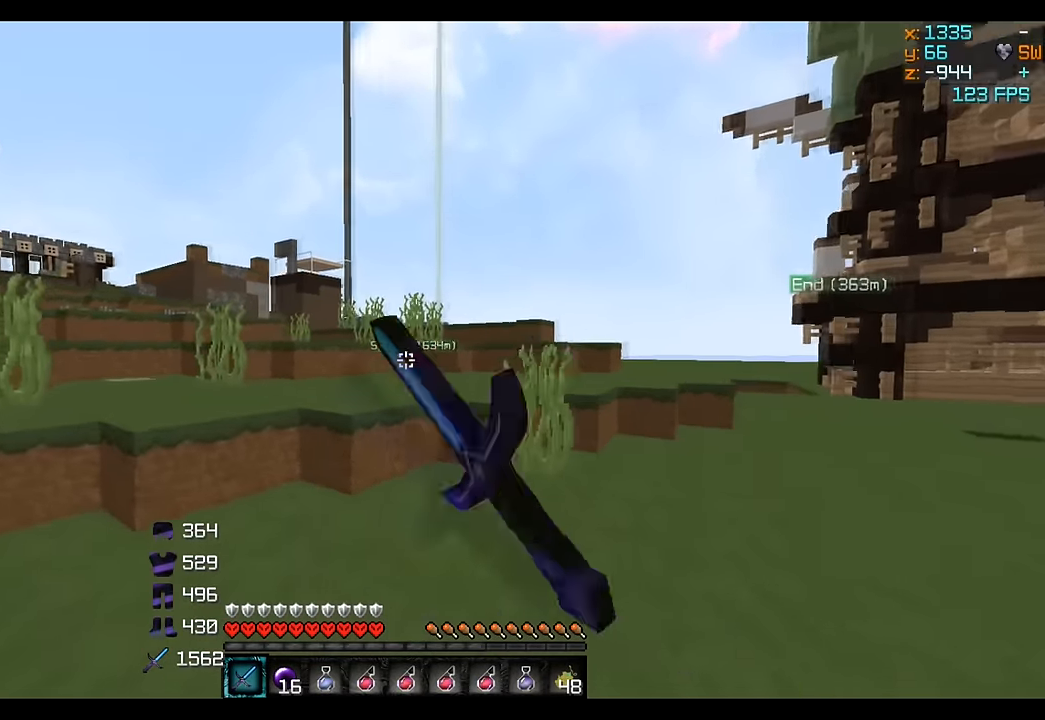
{"keys": ["a", "w"], "events": [[233, "d", "down"], [283, "a", "down"], [383, "d", "up"]]}
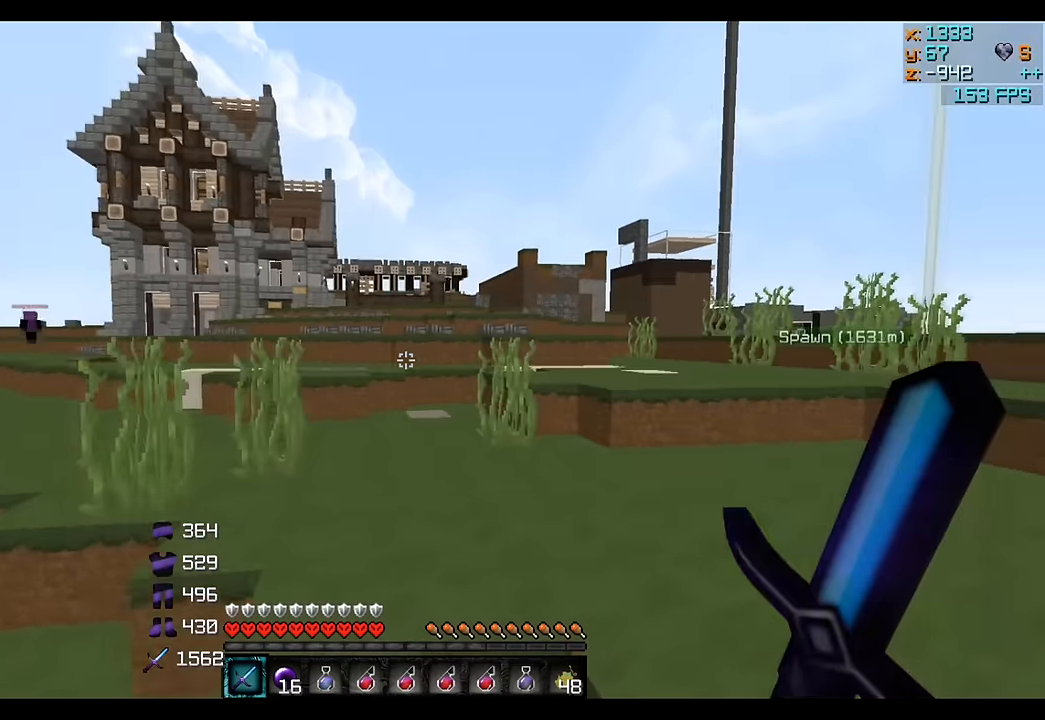
{"keys": ["w"], "events": [[133, "a", "up"]]}
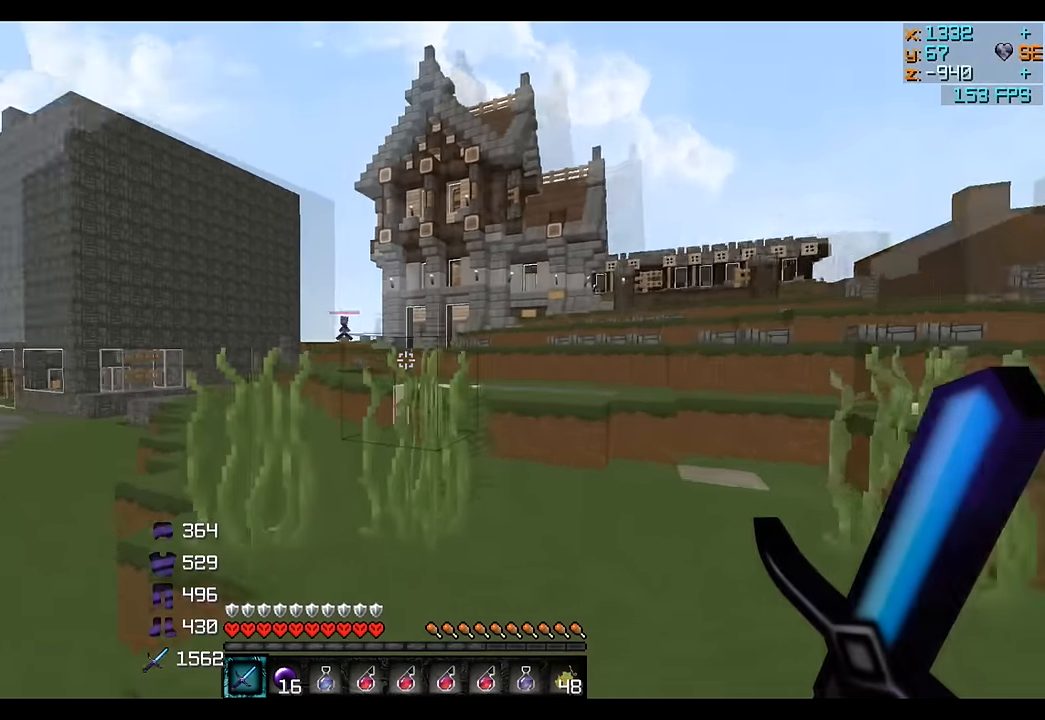
{"keys": [], "events": [[133, "w", "up"], [216, "d", "down"], [483, "d", "up"]]}
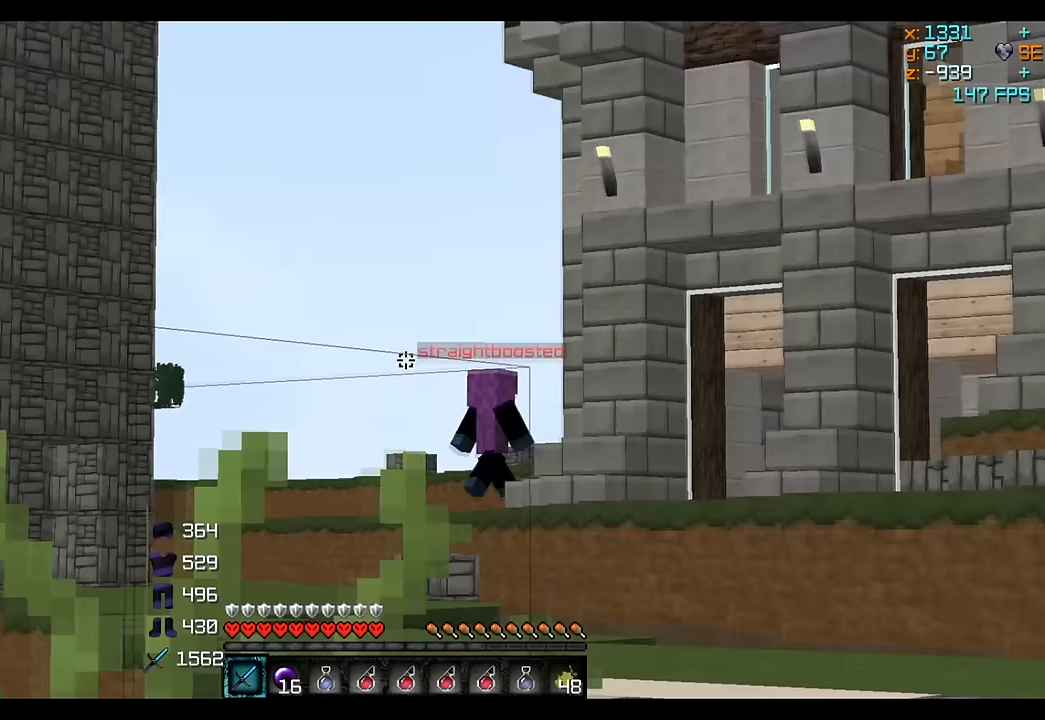
{"keys": ["w"], "events": [[466, "w", "down"]]}
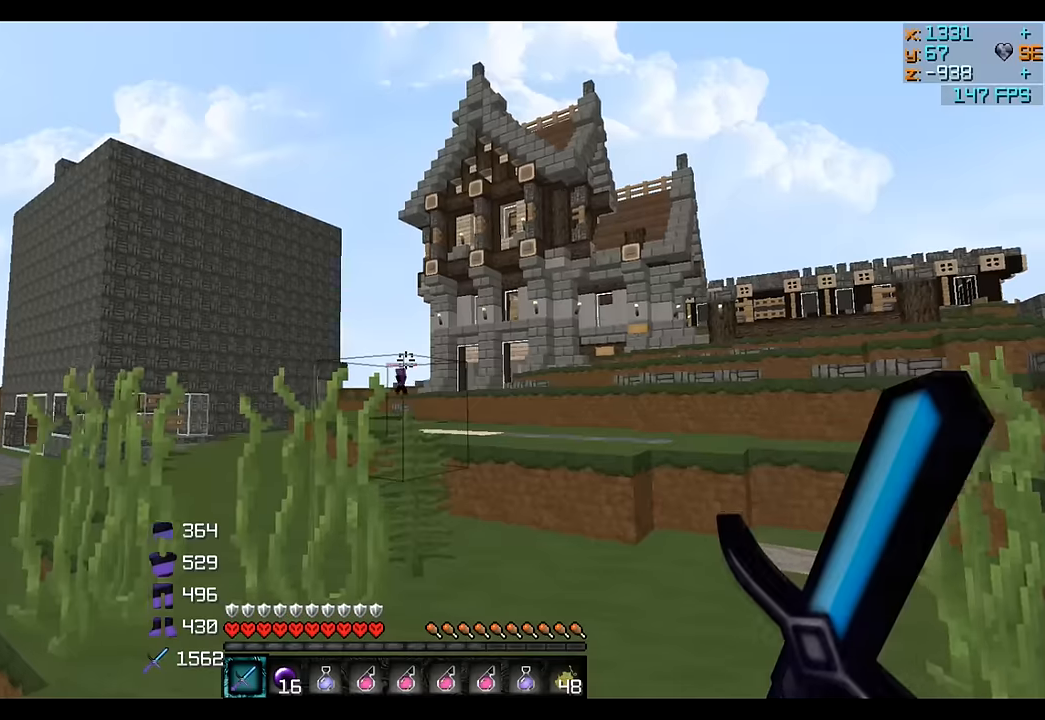
{"keys": ["w"], "events": []}
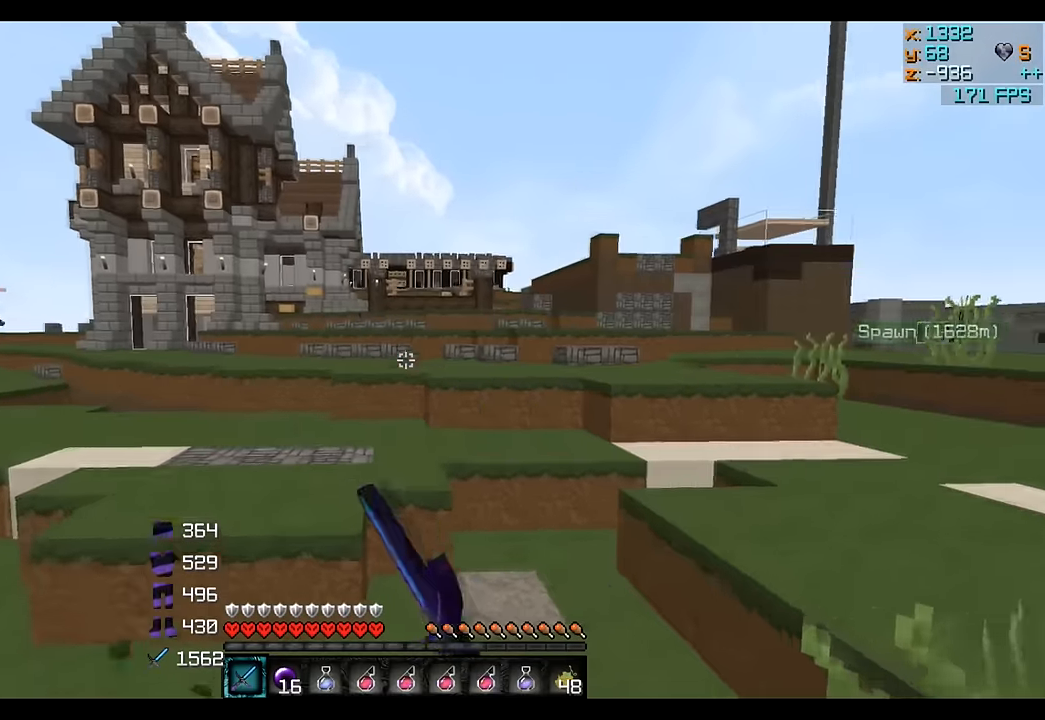
{"keys": ["w"], "events": []}
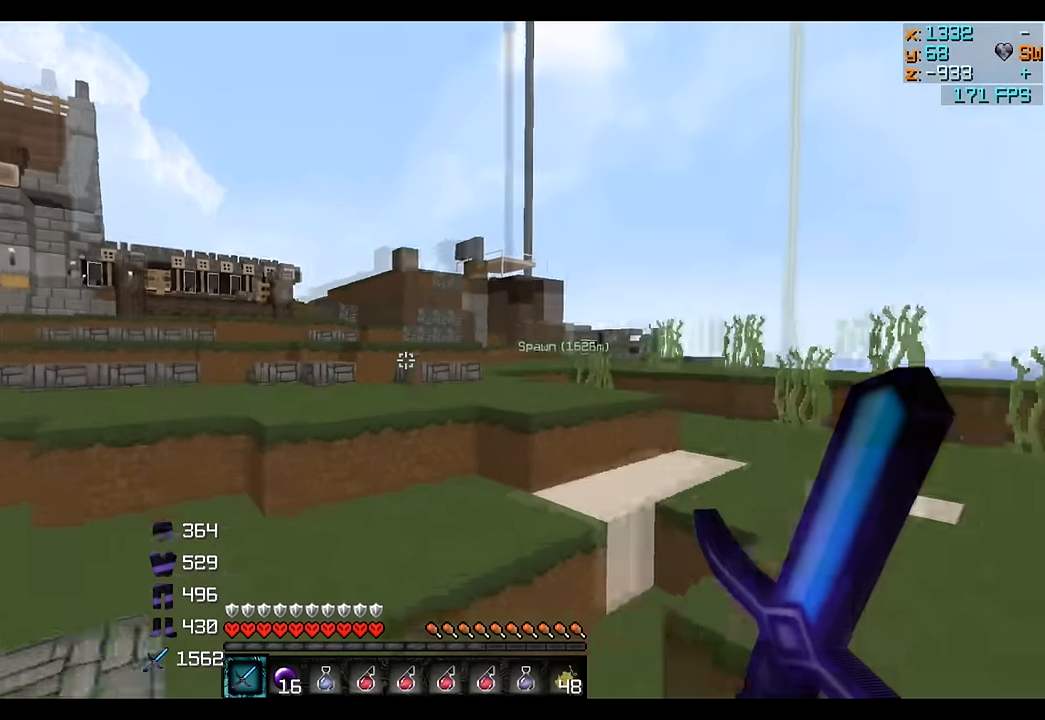
{"keys": ["a", "w"], "events": [[416, "a", "down"]]}
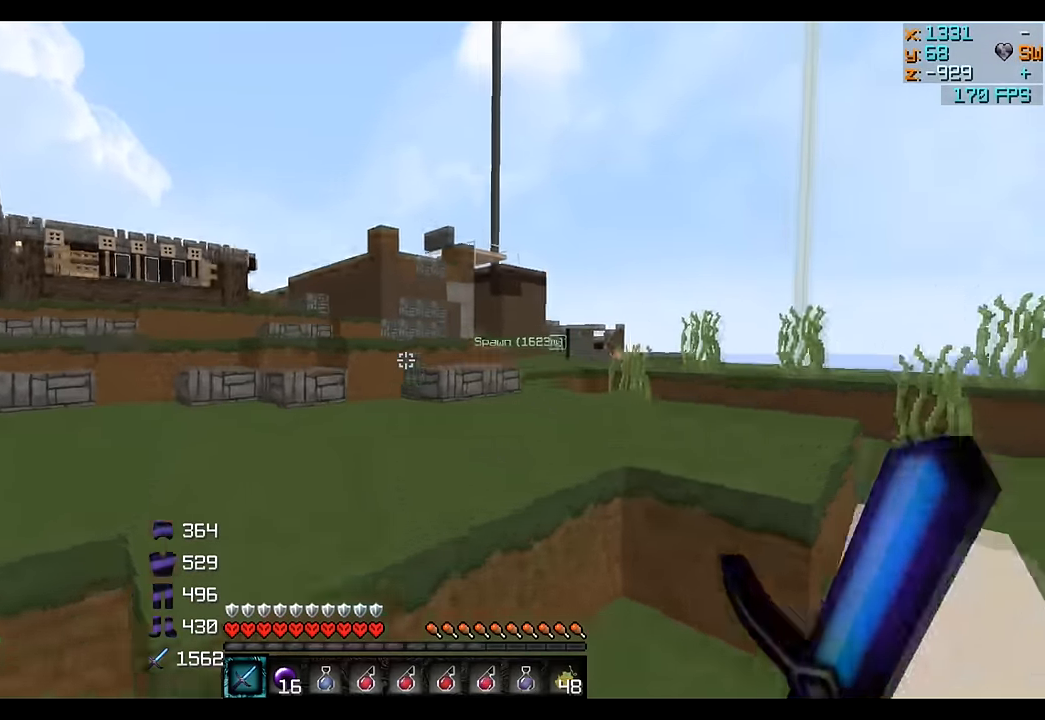
{"keys": ["d", "w"], "events": [[183, "a", "up"], [466, "d", "down"]]}
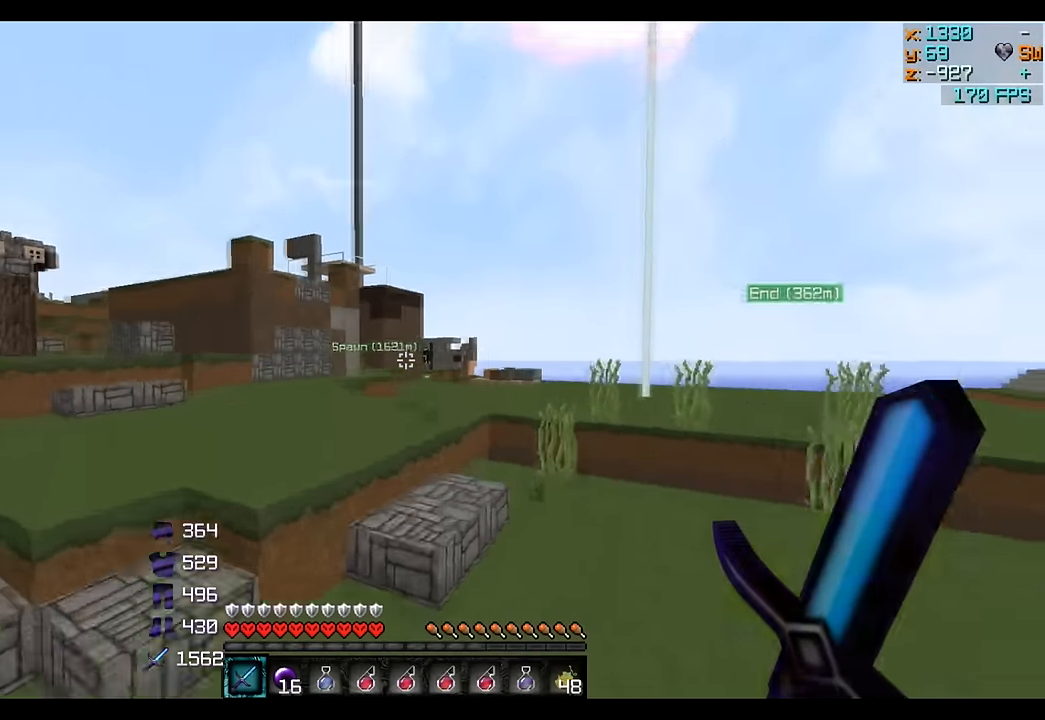
{"keys": ["a", "w"], "events": [[333, "d", "up"], [416, "a", "down"]]}
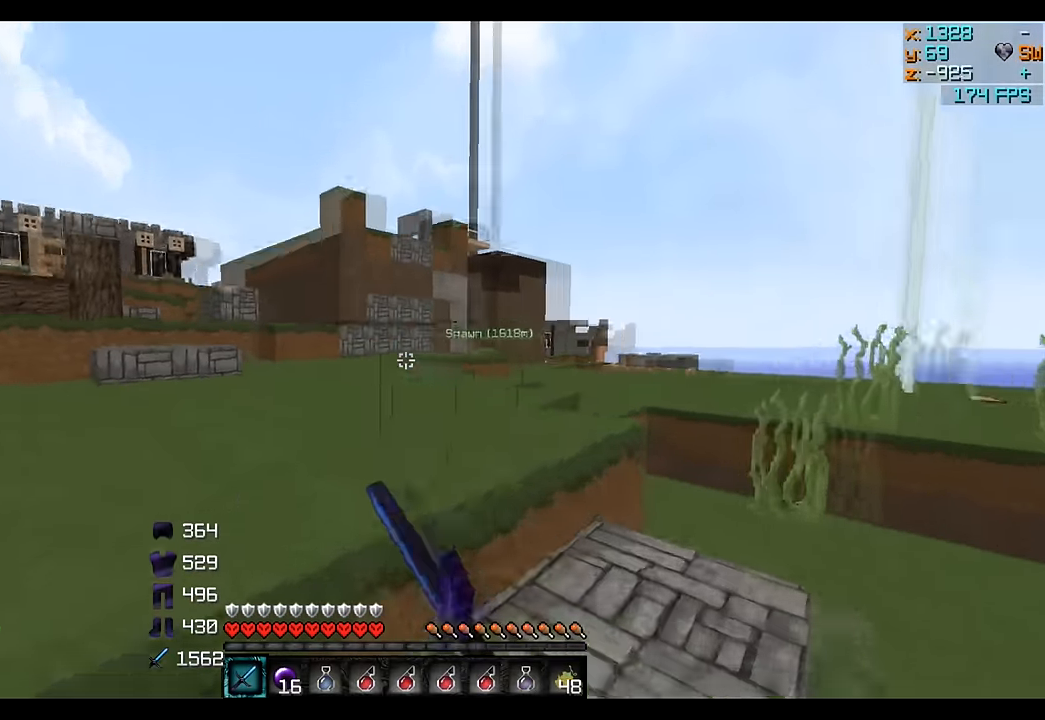
{"keys": [], "events": [[166, "a", "up"], [183, "w", "up"]]}
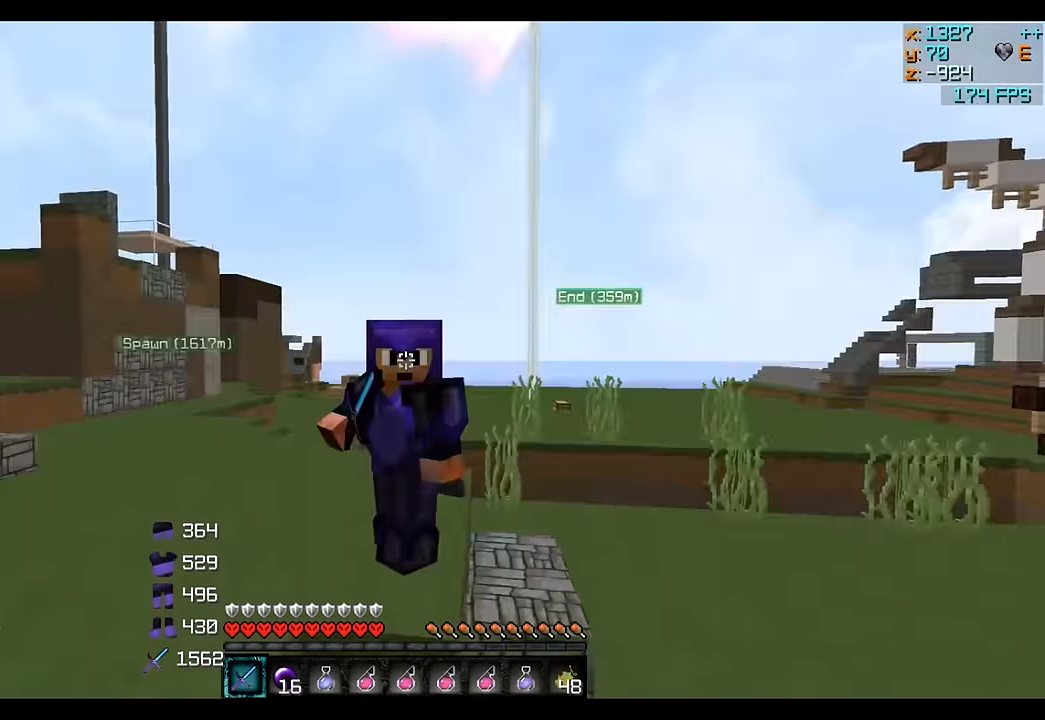
{"keys": [], "events": []}
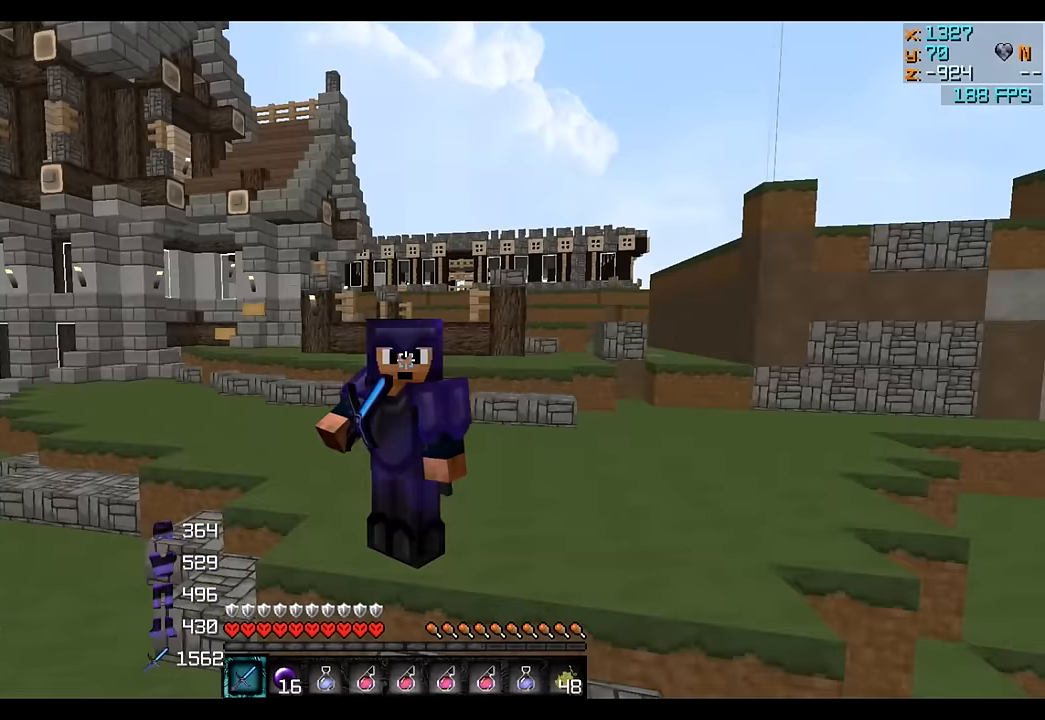
{"keys": [], "events": []}
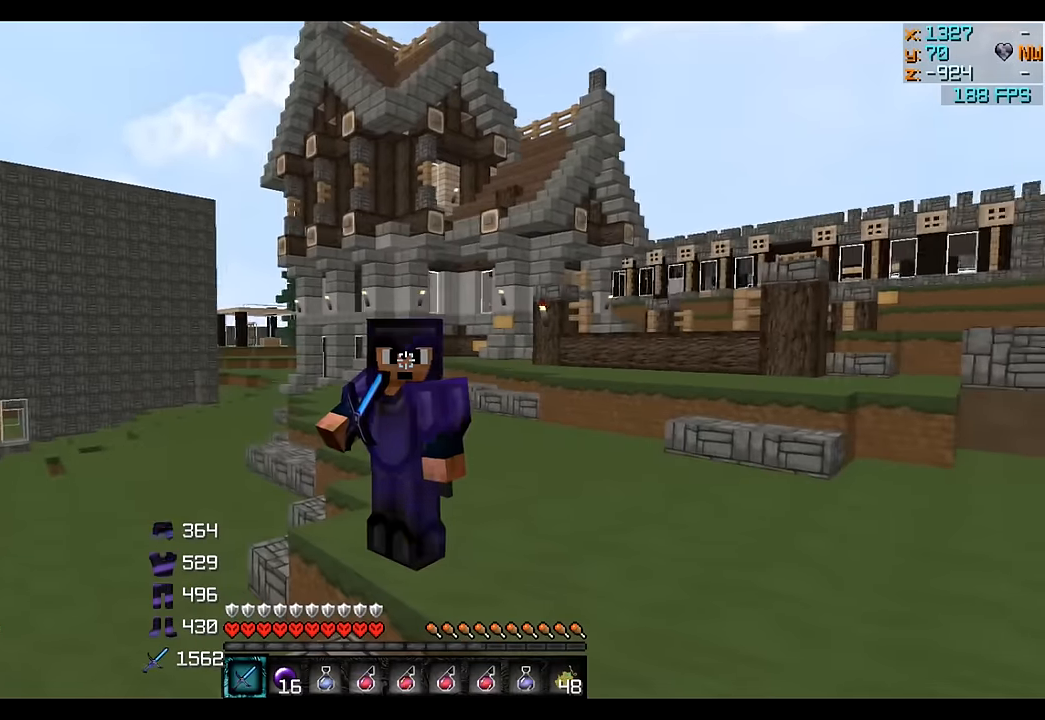
{"keys": [], "events": []}
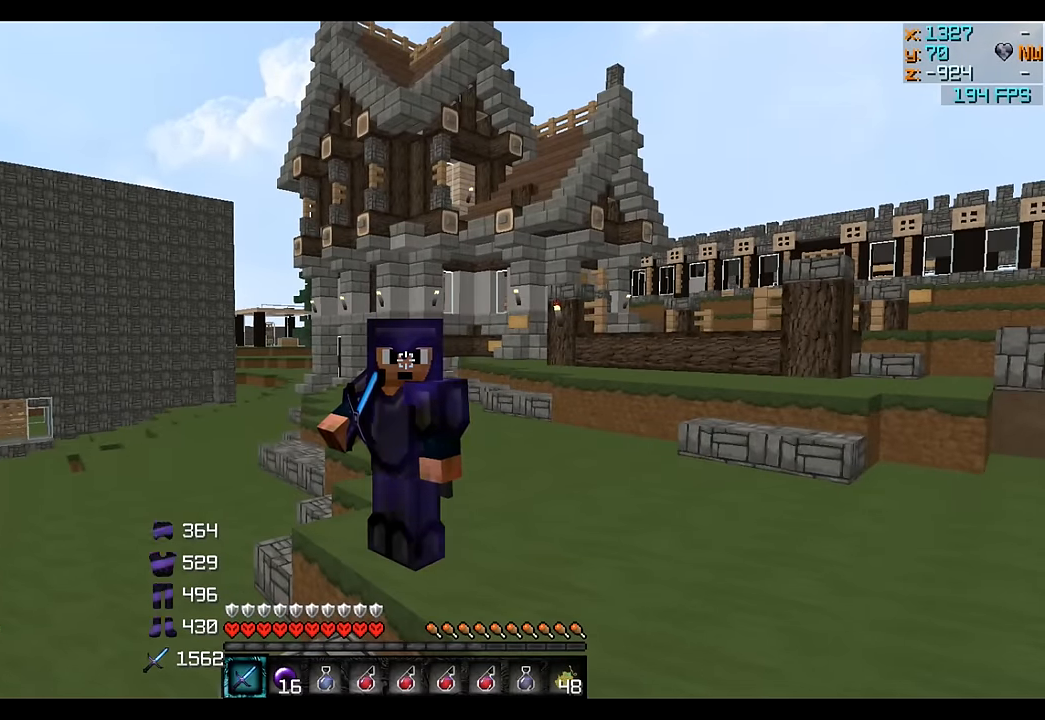
{"keys": [], "events": []}
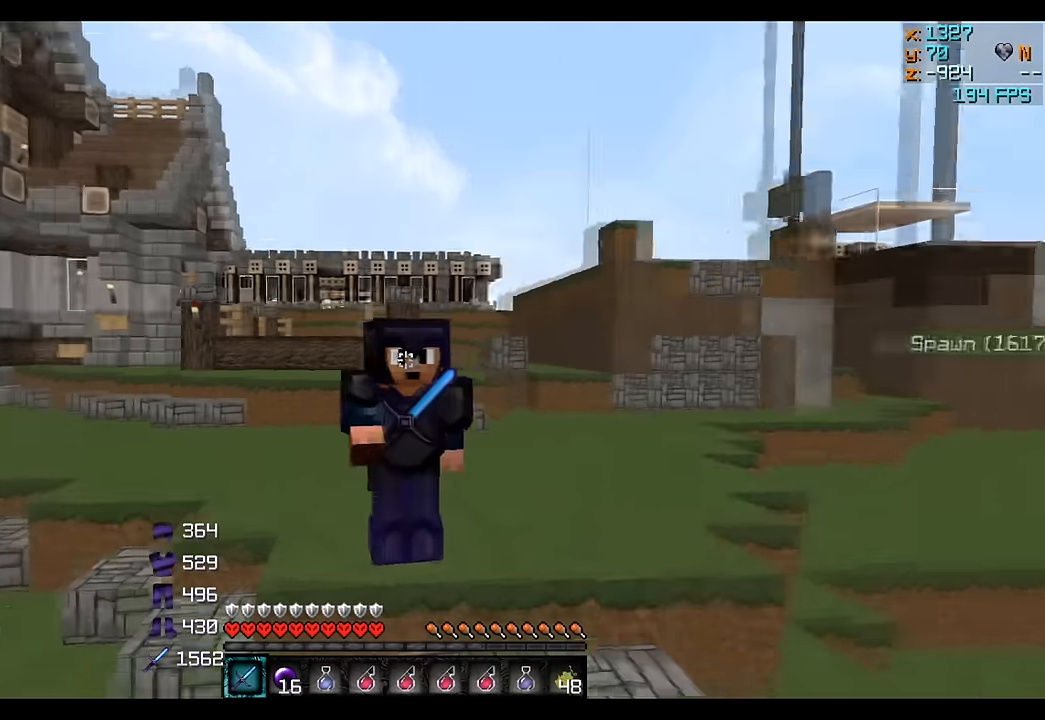
{"keys": [], "events": []}